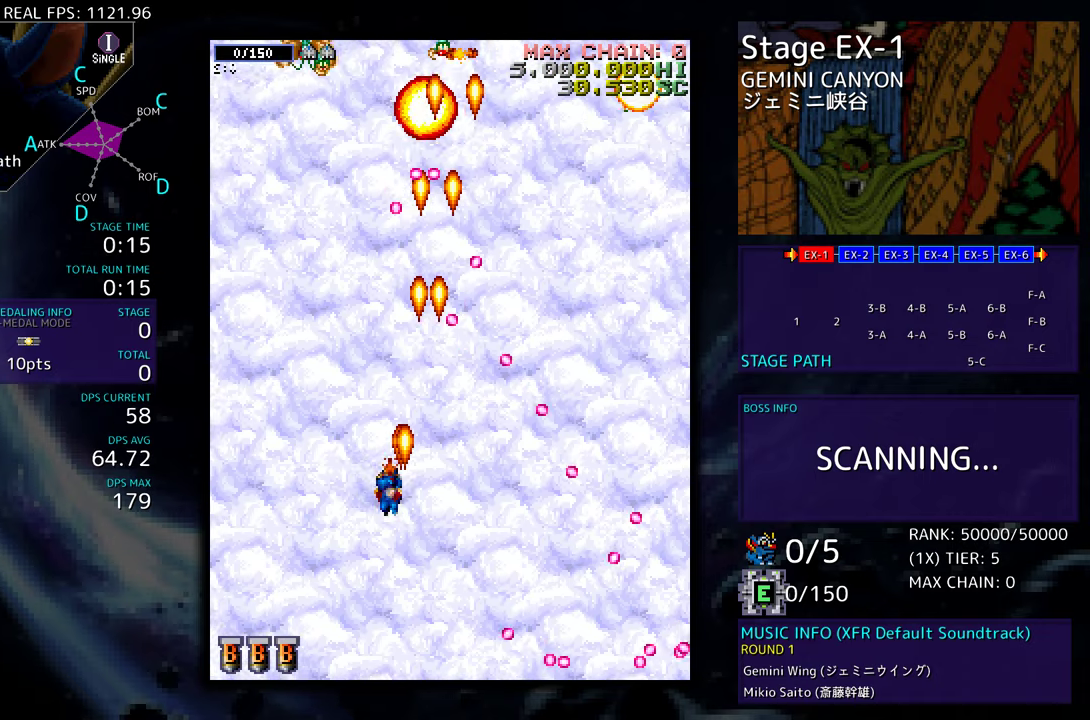
Gameplay with a controller; each line is a JSON object with the inputs held at the frame after it. "events" lists button and stick changes between this image and that frame as [ms after this image, input, new state], when the widget could be followed in between. Not read: L3 R3 other_buttons.
{"buttons": ["DPAD_RIGHT"], "events": [[400, "DPAD_LEFT", "up"], [433, "DPAD_RIGHT", "down"], [433, "DPAD_UP", "up"]]}
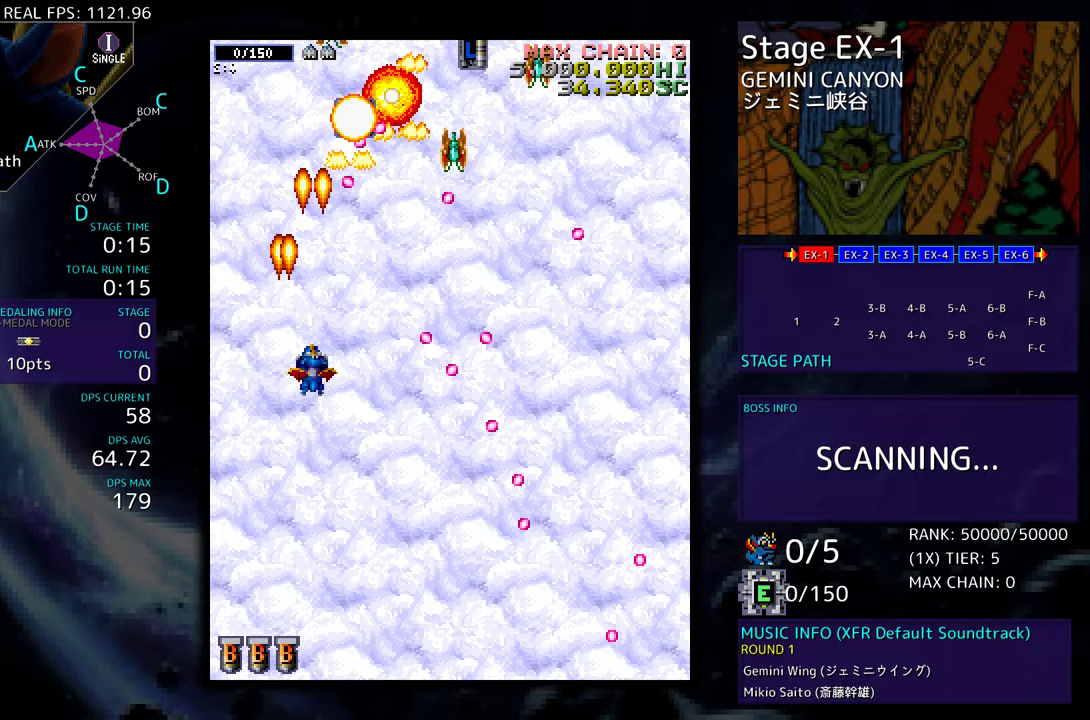
{"buttons": ["DPAD_DOWN", "DPAD_RIGHT"], "events": [[50, "DPAD_DOWN", "down"], [167, "DPAD_RIGHT", "up"], [183, "DPAD_DOWN", "up"], [283, "DPAD_DOWN", "down"], [283, "DPAD_RIGHT", "down"], [317, "DPAD_DOWN", "up"], [333, "DPAD_RIGHT", "up"], [367, "DPAD_RIGHT", "down"], [383, "DPAD_DOWN", "down"]]}
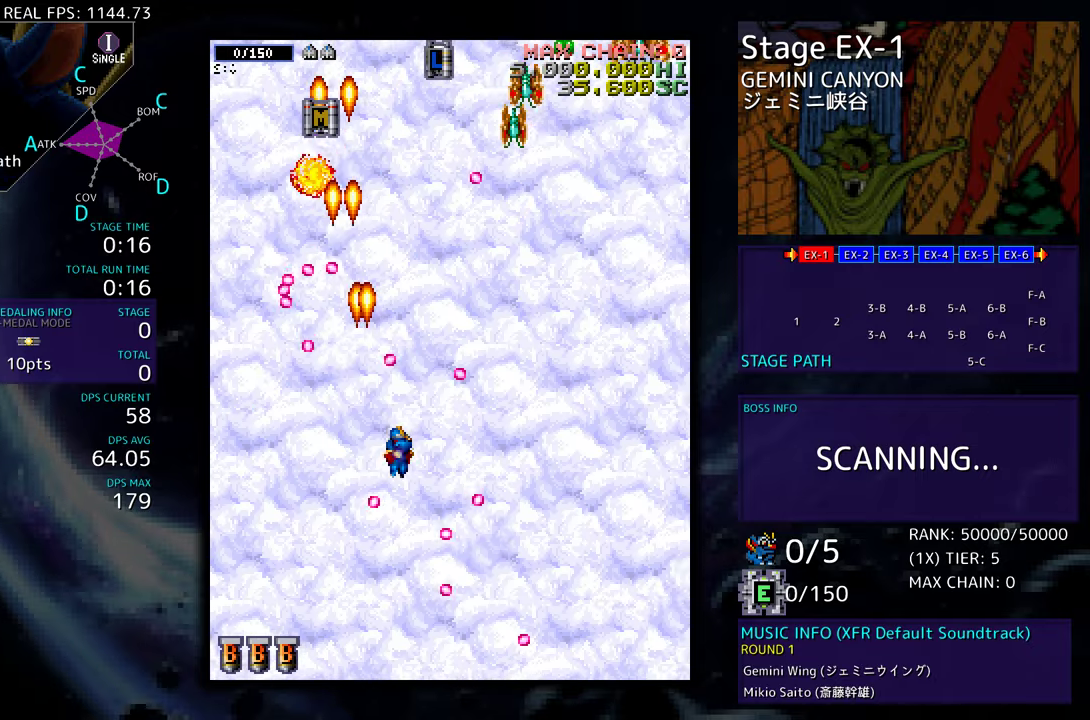
{"buttons": ["DPAD_RIGHT"], "events": [[217, "DPAD_DOWN", "up"], [250, "DPAD_RIGHT", "up"], [267, "DPAD_UP", "down"], [333, "DPAD_UP", "up"], [467, "DPAD_RIGHT", "down"]]}
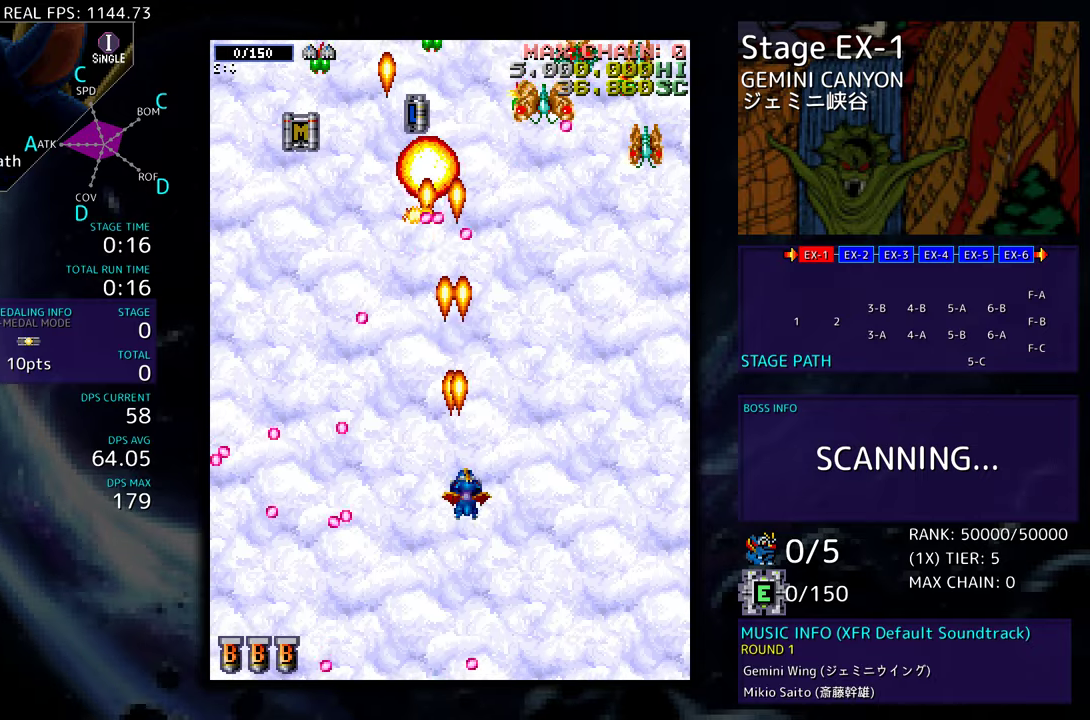
{"buttons": ["DPAD_RIGHT"], "events": [[83, "DPAD_UP", "down"], [133, "DPAD_RIGHT", "up"], [150, "DPAD_UP", "up"], [267, "DPAD_RIGHT", "down"], [383, "DPAD_RIGHT", "up"], [433, "DPAD_RIGHT", "down"]]}
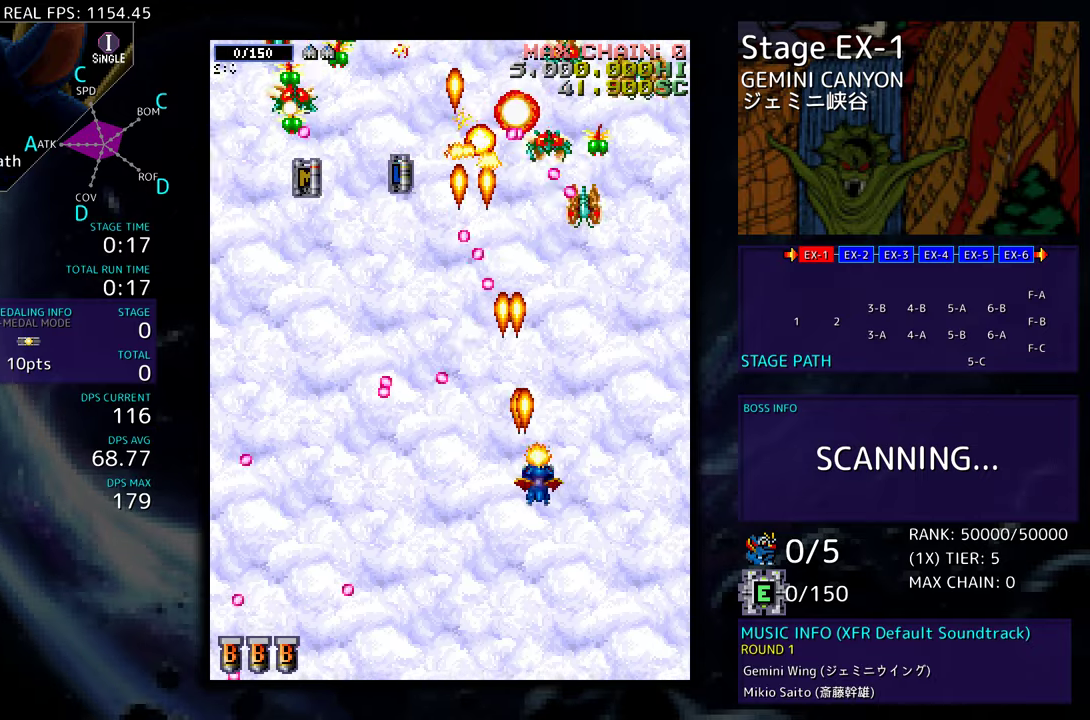
{"buttons": ["DPAD_RIGHT"], "events": [[33, "DPAD_RIGHT", "up"], [100, "DPAD_RIGHT", "down"], [183, "DPAD_RIGHT", "up"], [283, "DPAD_RIGHT", "down"], [367, "DPAD_RIGHT", "up"], [450, "DPAD_RIGHT", "down"]]}
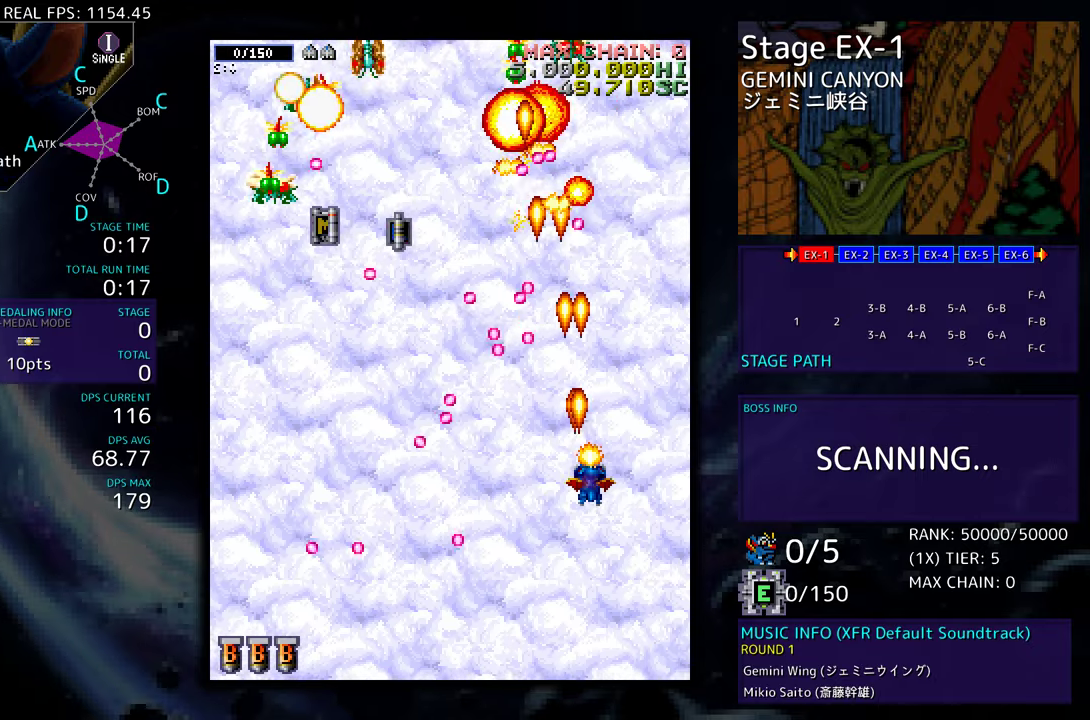
{"buttons": [], "events": [[100, "DPAD_RIGHT", "up"], [167, "DPAD_UP", "down"], [183, "DPAD_RIGHT", "down"], [367, "DPAD_RIGHT", "up"], [417, "DPAD_LEFT", "down"], [467, "DPAD_LEFT", "up"], [483, "DPAD_UP", "up"]]}
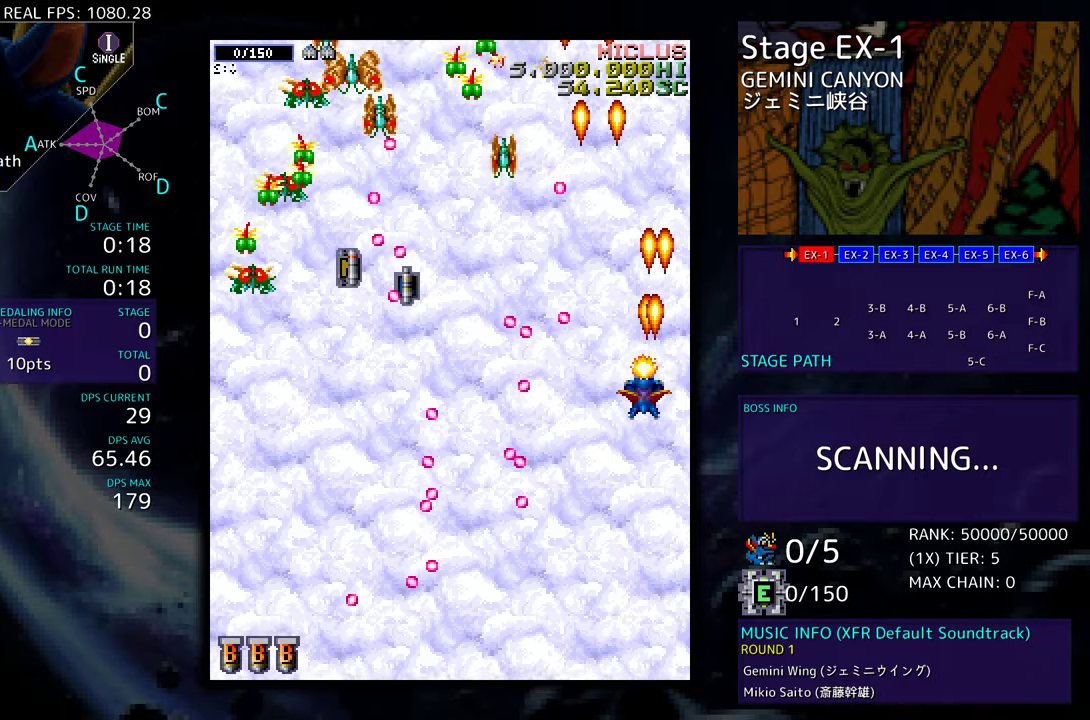
{"buttons": ["DPAD_DOWN"], "events": [[83, "DPAD_UP", "down"], [183, "DPAD_LEFT", "down"], [250, "DPAD_UP", "up"], [283, "DPAD_DOWN", "down"], [317, "DPAD_LEFT", "up"]]}
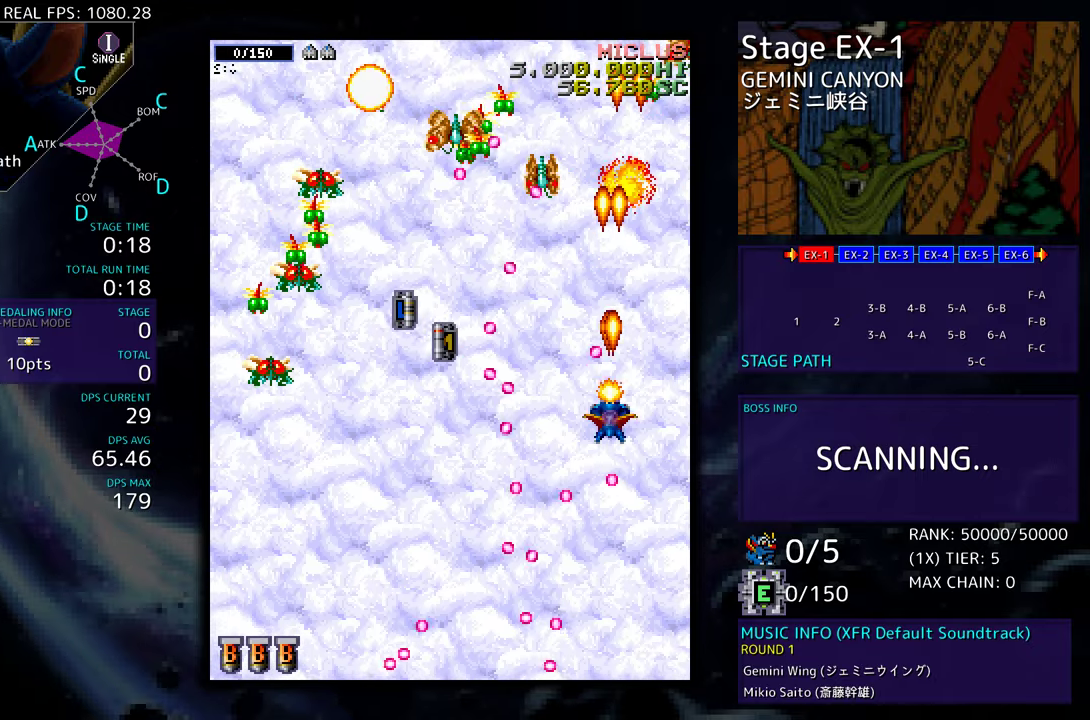
{"buttons": ["DPAD_DOWN", "DPAD_LEFT"], "events": [[317, "DPAD_LEFT", "down"], [350, "DPAD_DOWN", "up"], [433, "DPAD_DOWN", "down"]]}
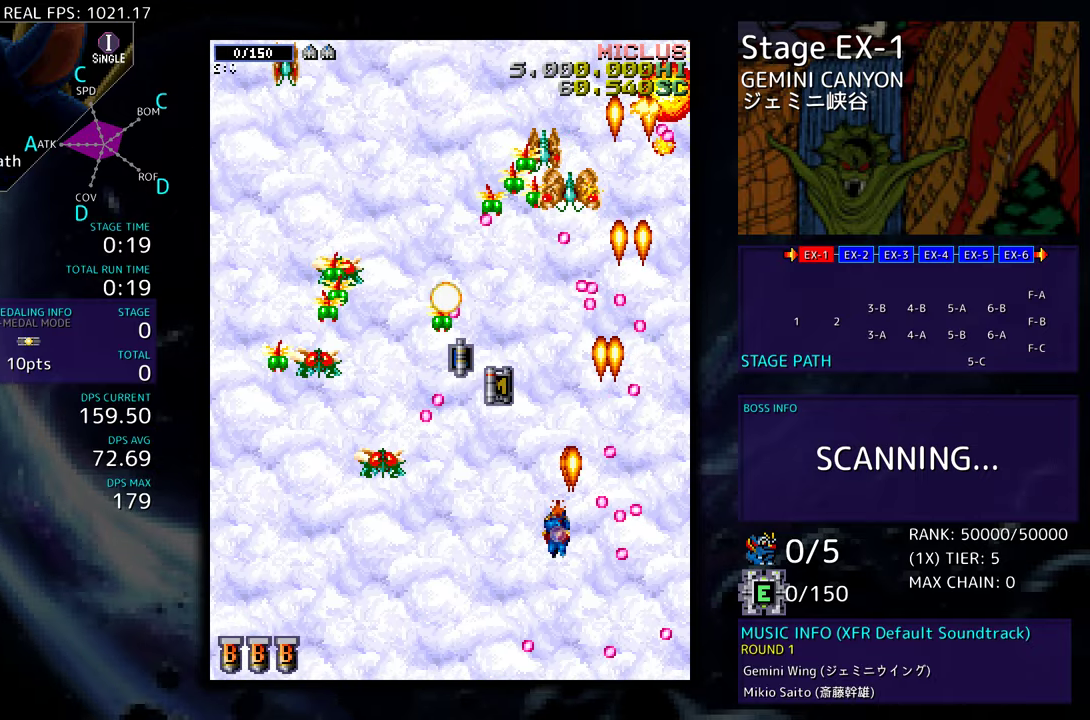
{"buttons": ["DPAD_UP", "DPAD_LEFT"], "events": [[383, "DPAD_DOWN", "up"], [450, "DPAD_UP", "down"]]}
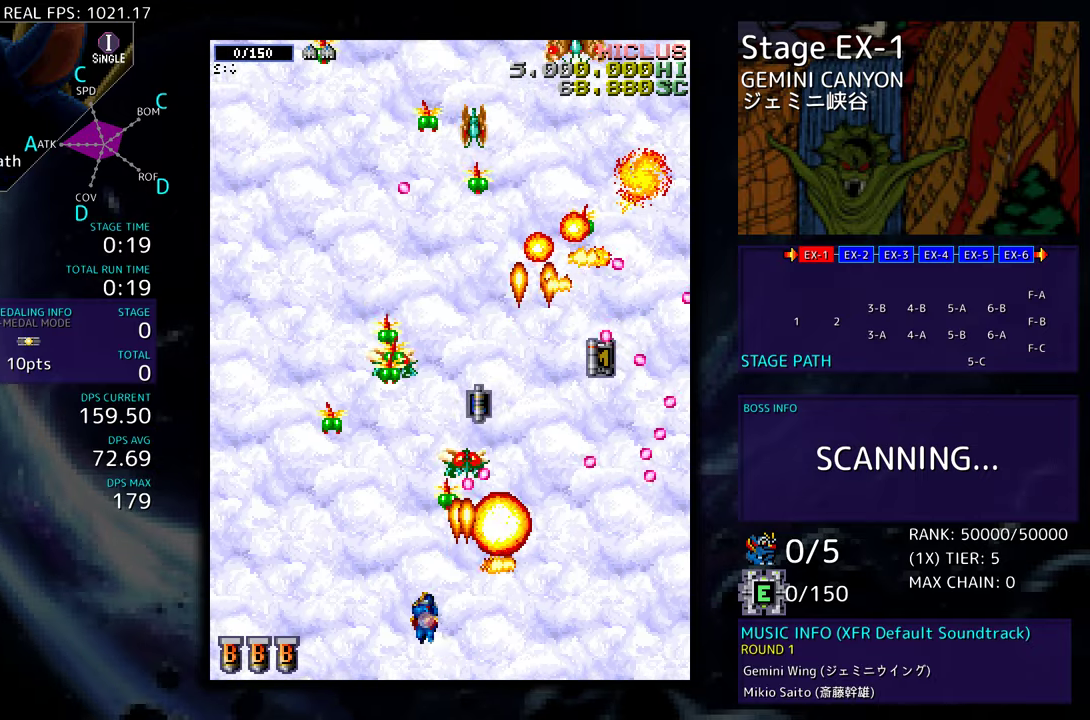
{"buttons": ["DPAD_DOWN", "DPAD_RIGHT"], "events": [[183, "DPAD_LEFT", "up"], [217, "DPAD_RIGHT", "down"], [217, "DPAD_UP", "up"], [233, "DPAD_DOWN", "down"], [267, "DPAD_RIGHT", "up"], [383, "DPAD_DOWN", "up"], [467, "DPAD_DOWN", "down"], [467, "DPAD_RIGHT", "down"]]}
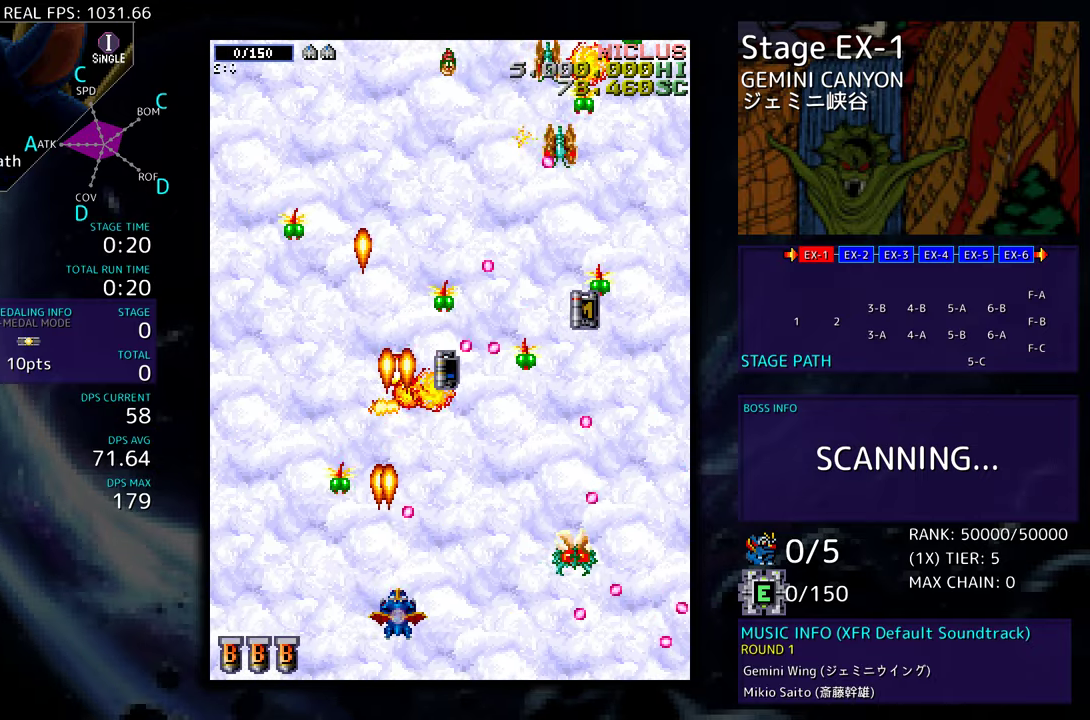
{"buttons": [], "events": [[183, "DPAD_DOWN", "up"], [183, "DPAD_RIGHT", "up"], [233, "DPAD_DOWN", "down"], [233, "DPAD_LEFT", "down"], [367, "DPAD_LEFT", "up"], [383, "DPAD_RIGHT", "down"], [433, "DPAD_DOWN", "up"], [450, "DPAD_RIGHT", "up"]]}
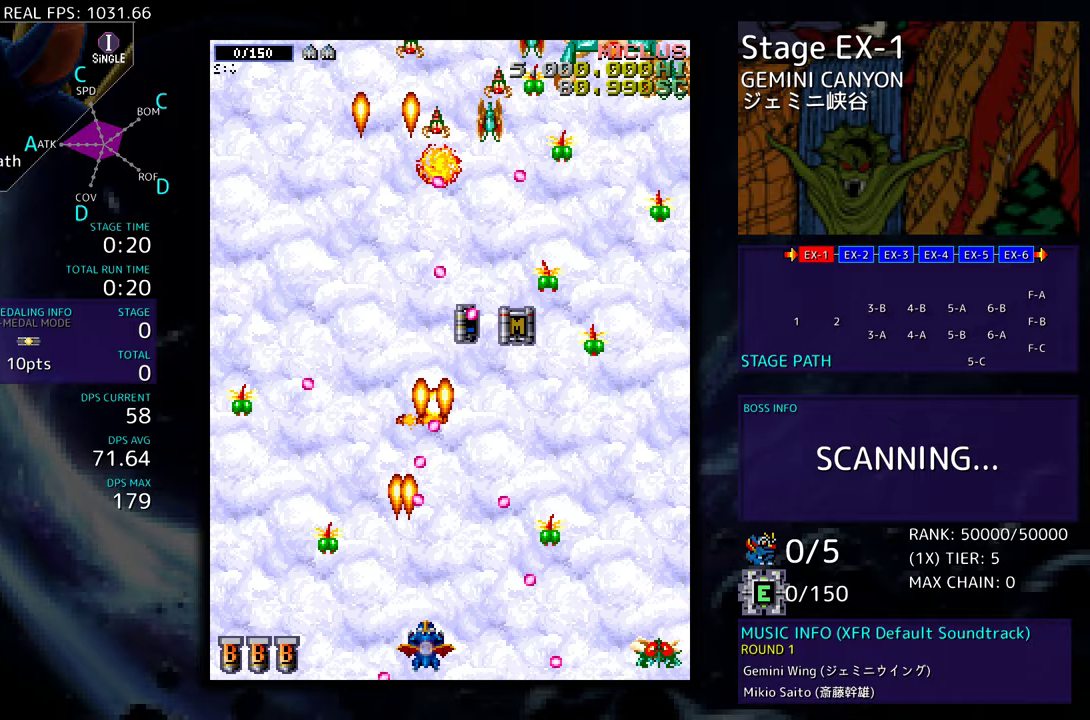
{"buttons": ["DPAD_LEFT"], "events": [[100, "DPAD_LEFT", "down"], [367, "DPAD_LEFT", "up"], [417, "DPAD_LEFT", "down"]]}
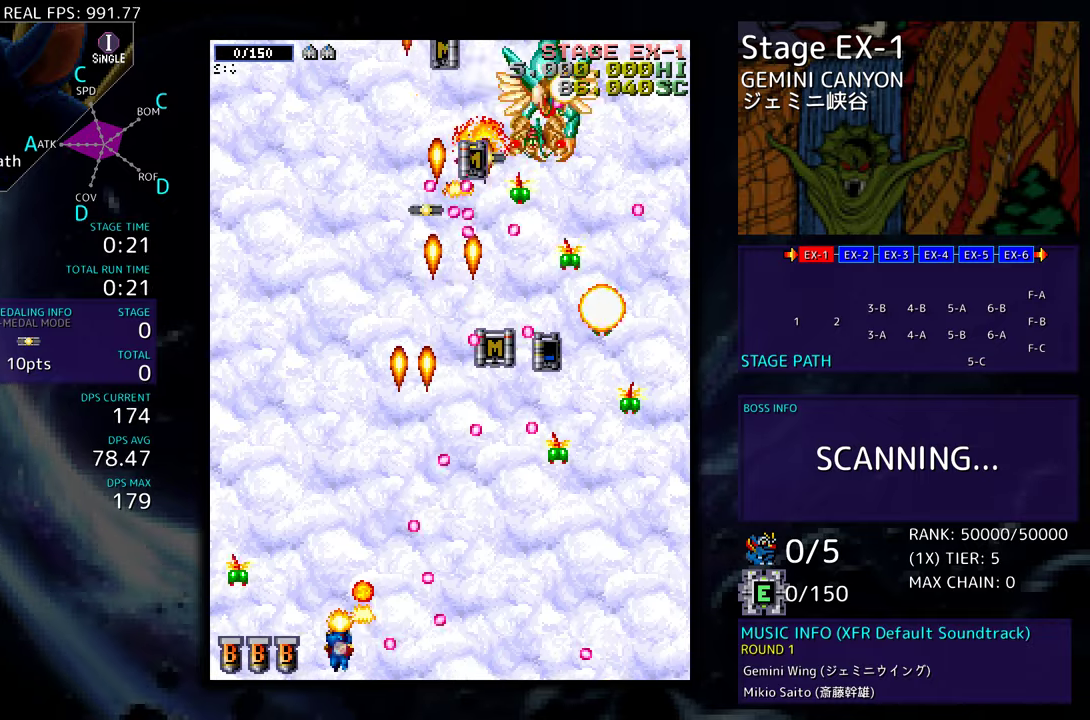
{"buttons": ["DPAD_RIGHT"], "events": [[33, "DPAD_LEFT", "up"], [117, "DPAD_UP", "down"], [367, "DPAD_UP", "up"], [467, "DPAD_RIGHT", "down"]]}
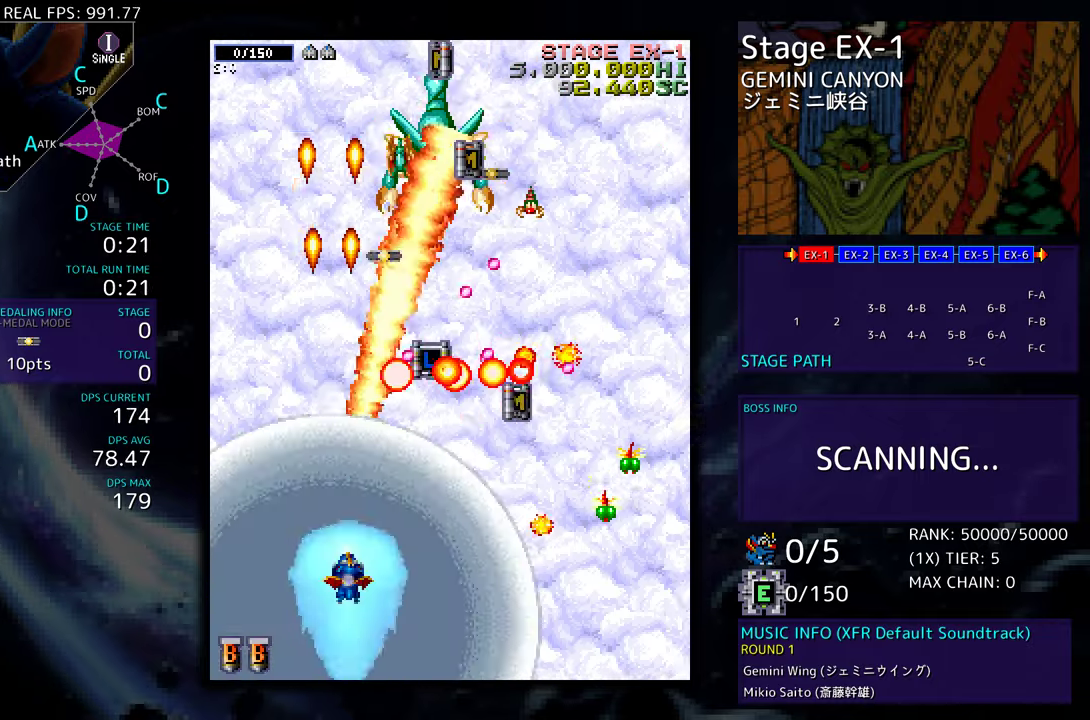
{"buttons": ["DPAD_DOWN", "DPAD_RIGHT"], "events": [[183, "DPAD_DOWN", "down"], [217, "DPAD_RIGHT", "up"], [250, "DPAD_DOWN", "up"], [250, "DPAD_LEFT", "down"], [367, "DPAD_UP", "down"], [383, "DPAD_LEFT", "up"], [417, "DPAD_RIGHT", "down"], [433, "DPAD_UP", "up"], [500, "DPAD_DOWN", "down"]]}
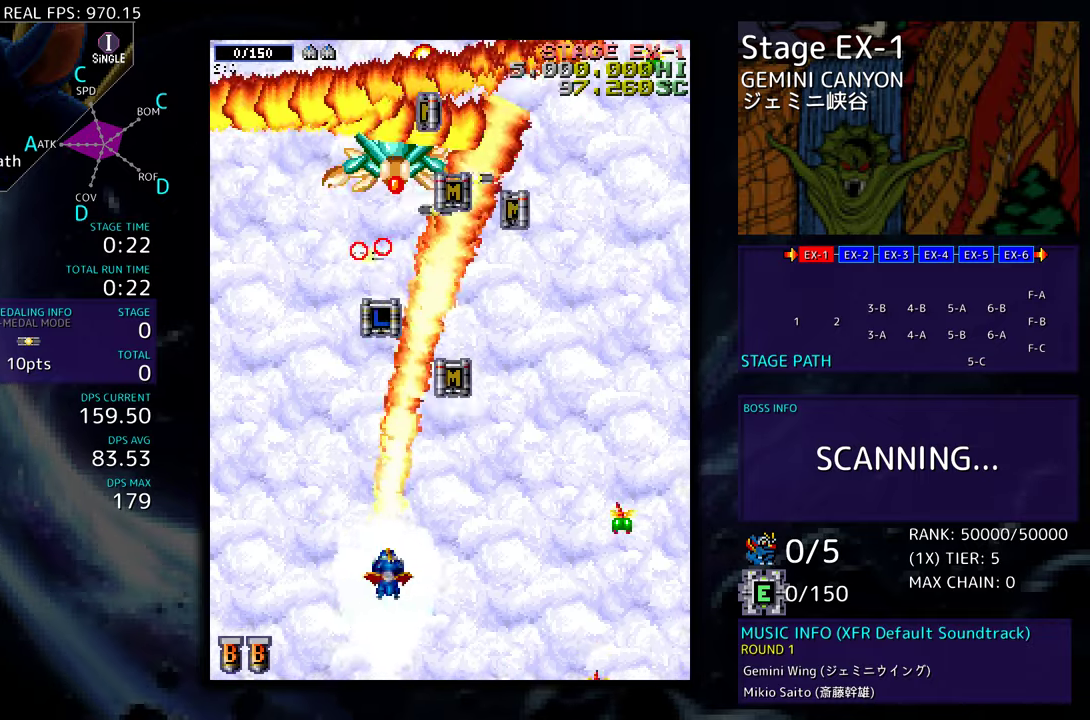
{"buttons": ["DPAD_RIGHT"], "events": [[183, "DPAD_RIGHT", "up"], [200, "DPAD_DOWN", "up"], [200, "DPAD_LEFT", "down"], [350, "DPAD_UP", "down"], [400, "DPAD_LEFT", "up"], [400, "DPAD_RIGHT", "down"], [400, "DPAD_UP", "up"]]}
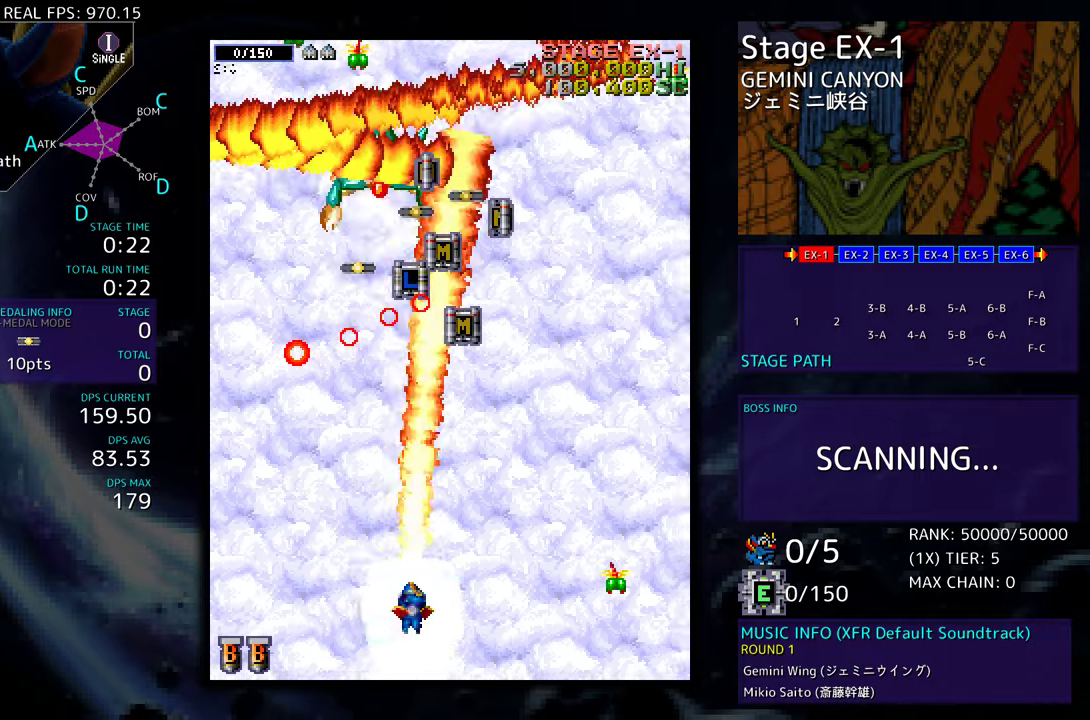
{"buttons": ["DPAD_UP", "DPAD_RIGHT"], "events": [[17, "DPAD_UP", "down"], [50, "DPAD_LEFT", "down"], [50, "DPAD_RIGHT", "up"], [100, "DPAD_UP", "up"], [150, "DPAD_UP", "down"], [200, "DPAD_LEFT", "up"], [200, "DPAD_RIGHT", "down"], [233, "DPAD_UP", "up"], [333, "DPAD_RIGHT", "up"], [333, "DPAD_UP", "down"], [367, "DPAD_LEFT", "down"], [483, "DPAD_LEFT", "up"], [500, "DPAD_RIGHT", "down"]]}
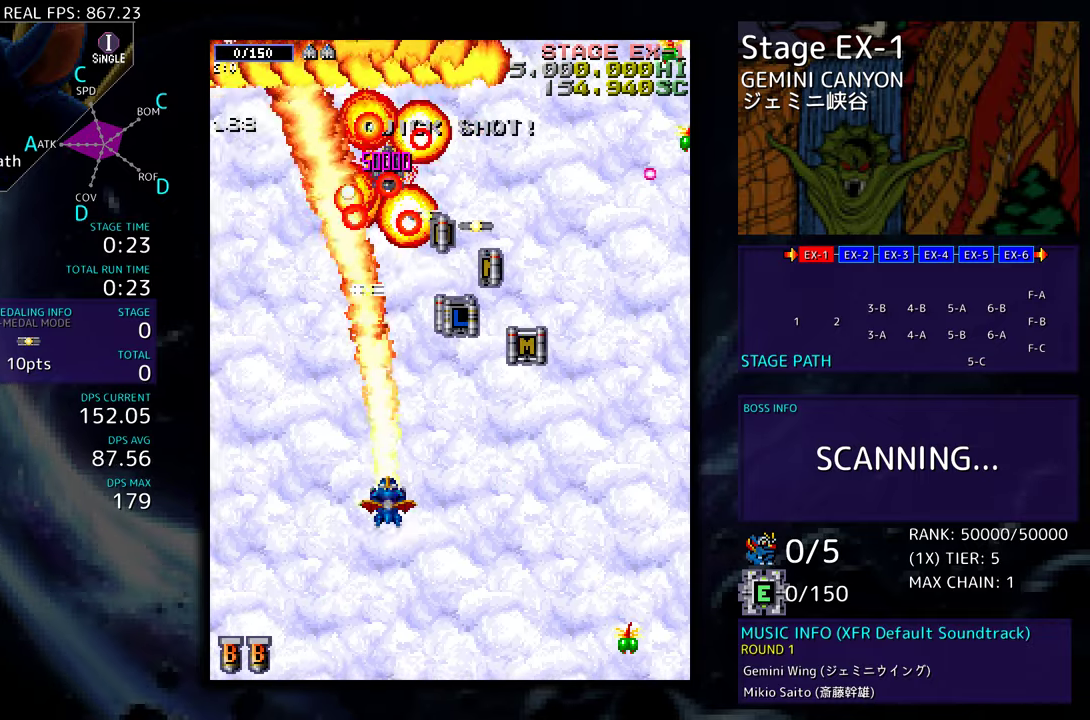
{"buttons": ["DPAD_UP", "DPAD_LEFT"], "events": [[67, "DPAD_UP", "up"], [350, "DPAD_UP", "down"], [400, "DPAD_RIGHT", "up"], [500, "DPAD_LEFT", "down"]]}
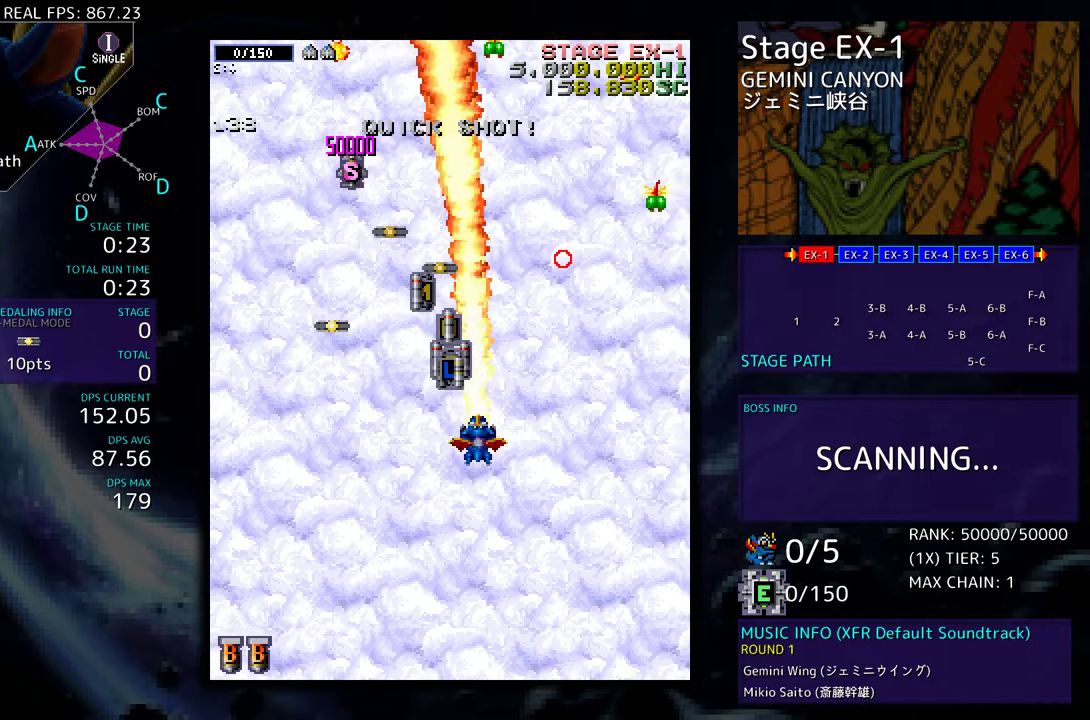
{"buttons": ["DPAD_DOWN"], "events": [[117, "DPAD_LEFT", "up"], [150, "DPAD_RIGHT", "down"], [150, "DPAD_UP", "up"], [183, "DPAD_UP", "down"], [300, "DPAD_UP", "up"], [333, "DPAD_DOWN", "down"], [483, "DPAD_RIGHT", "up"]]}
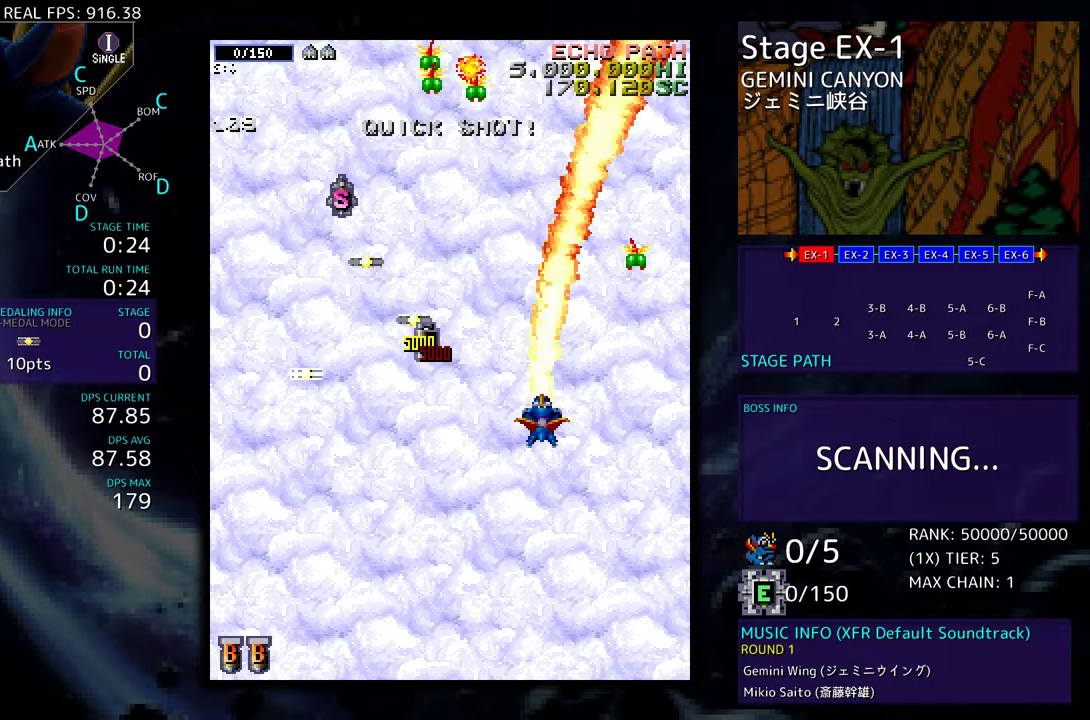
{"buttons": ["DPAD_DOWN", "DPAD_LEFT"], "events": [[17, "DPAD_DOWN", "up"], [17, "DPAD_LEFT", "down"], [17, "DPAD_UP", "down"], [283, "DPAD_UP", "up"], [300, "DPAD_DOWN", "down"]]}
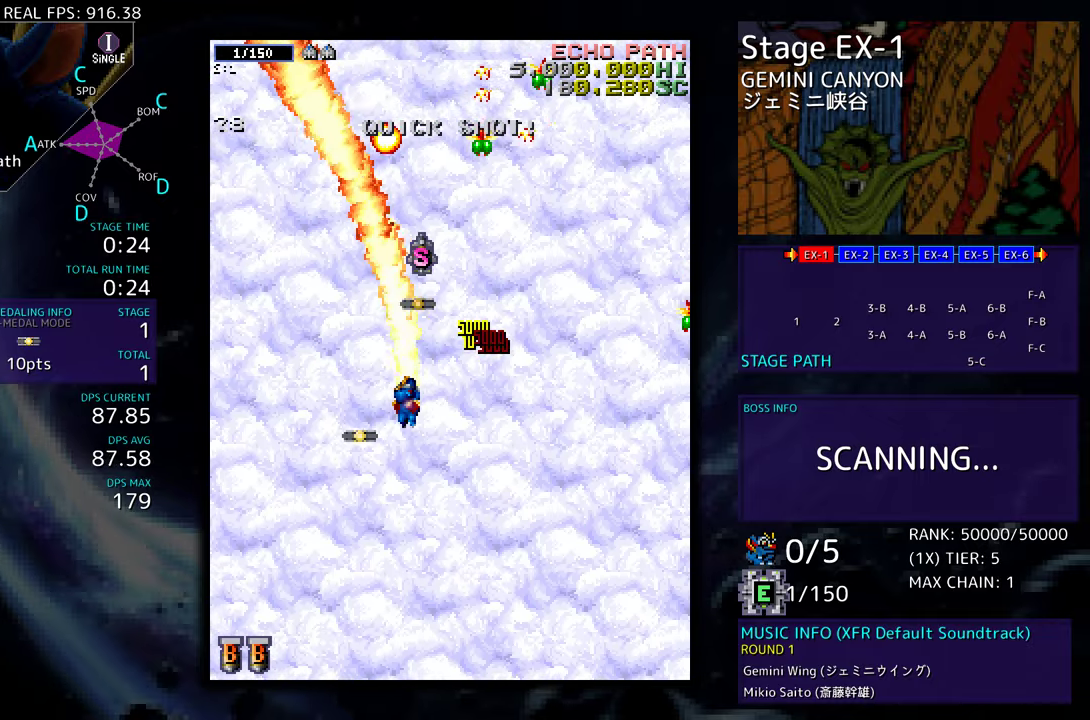
{"buttons": ["DPAD_UP", "DPAD_RIGHT"], "events": [[250, "DPAD_DOWN", "up"], [250, "DPAD_LEFT", "up"], [267, "DPAD_UP", "down"], [367, "DPAD_RIGHT", "down"]]}
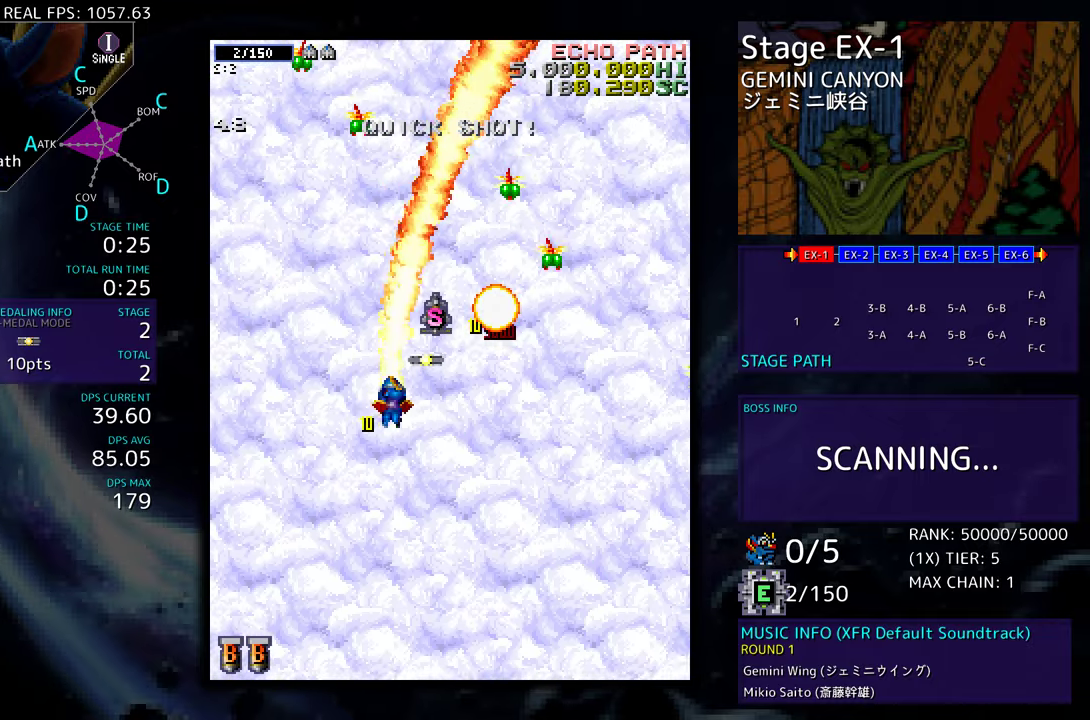
{"buttons": ["DPAD_DOWN", "DPAD_LEFT"], "events": [[167, "DPAD_RIGHT", "up"], [233, "DPAD_UP", "up"], [267, "DPAD_DOWN", "down"], [267, "DPAD_LEFT", "down"], [383, "DPAD_DOWN", "up"], [467, "DPAD_DOWN", "down"]]}
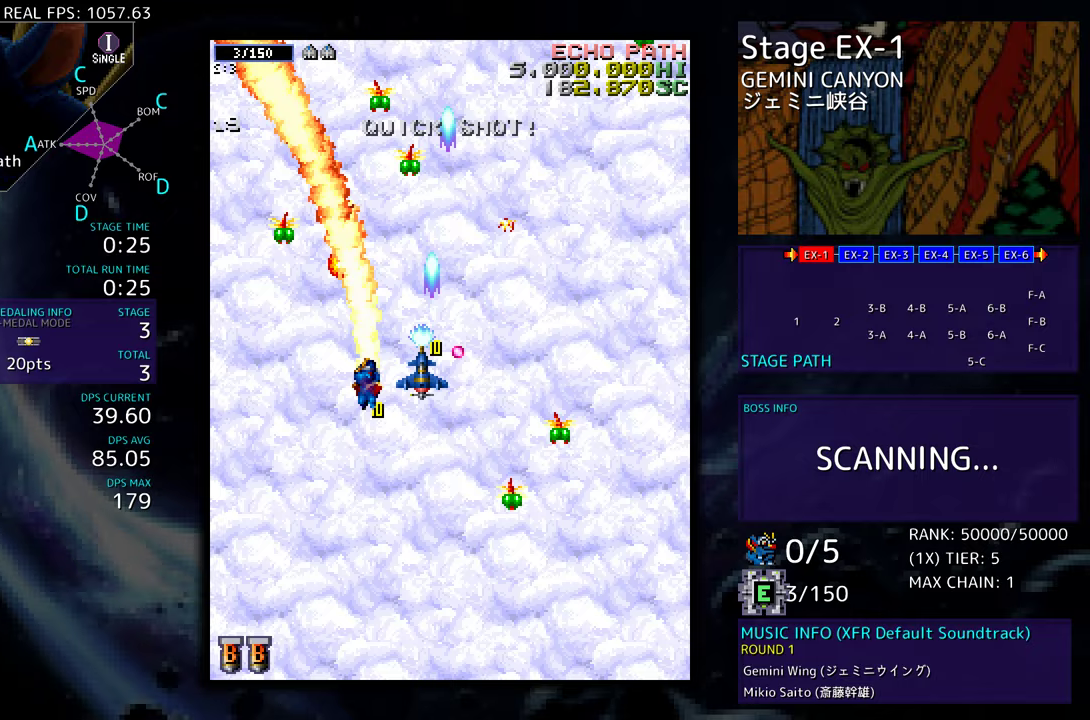
{"buttons": ["DPAD_DOWN", "DPAD_RIGHT"], "events": [[200, "DPAD_LEFT", "up"], [200, "DPAD_RIGHT", "down"]]}
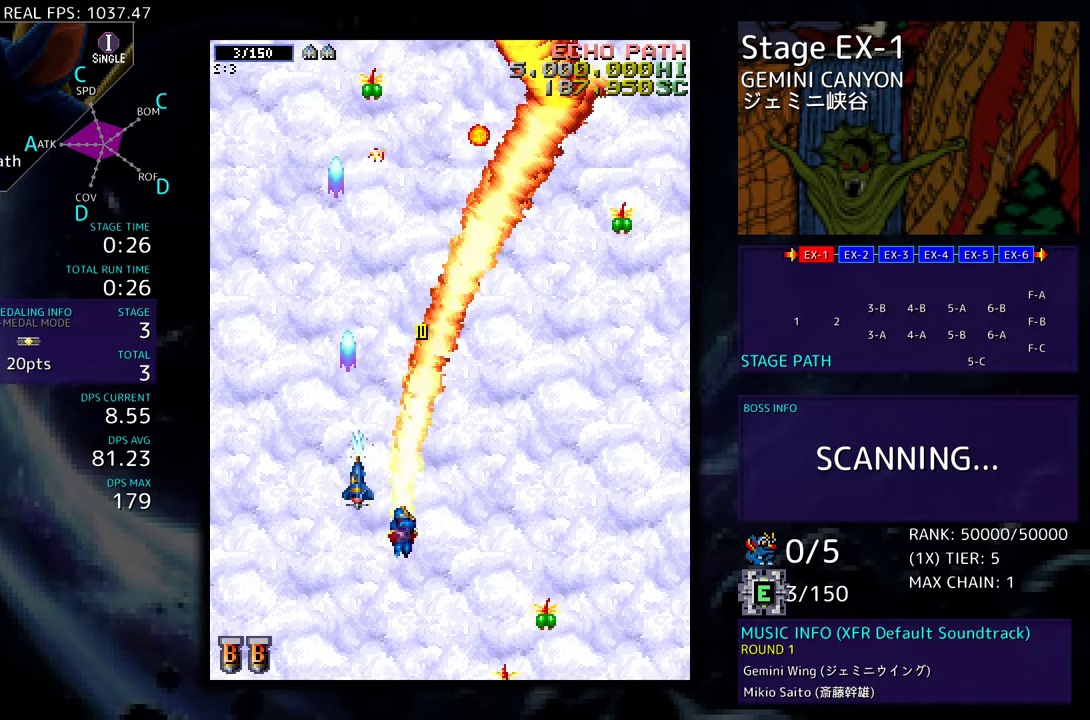
{"buttons": ["DPAD_LEFT"], "events": [[417, "DPAD_RIGHT", "up"], [433, "DPAD_DOWN", "up"], [433, "DPAD_LEFT", "down"]]}
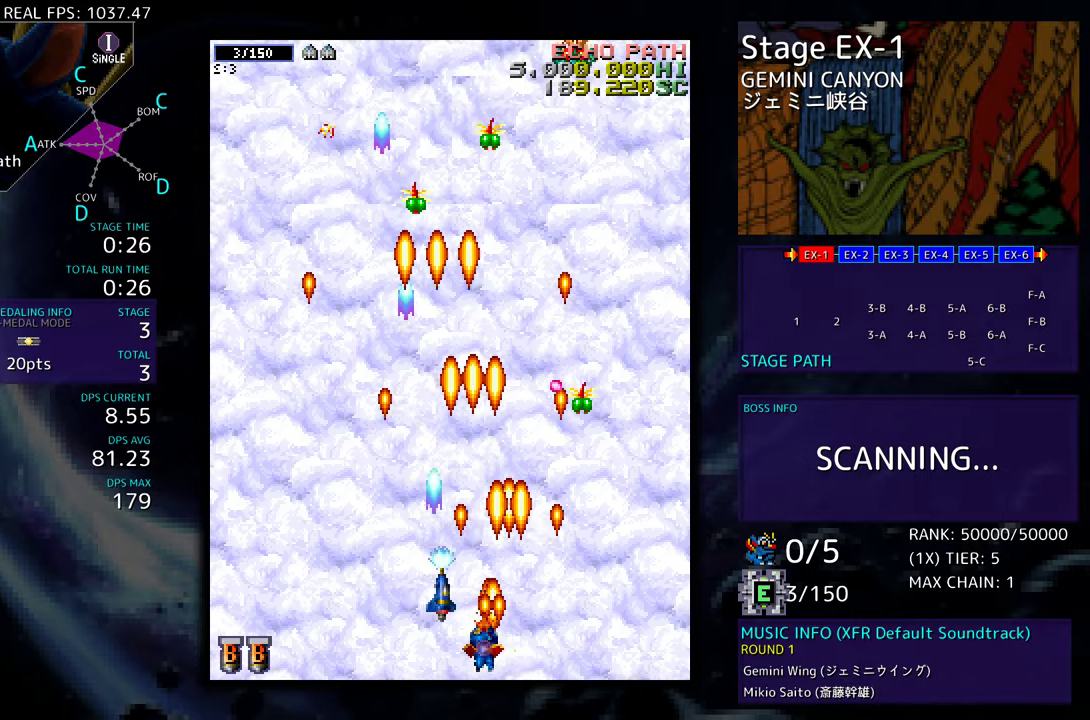
{"buttons": ["DPAD_UP", "DPAD_LEFT"], "events": [[83, "DPAD_UP", "down"], [117, "DPAD_LEFT", "up"], [133, "DPAD_RIGHT", "down"], [133, "DPAD_UP", "up"], [200, "DPAD_DOWN", "down"], [350, "DPAD_RIGHT", "up"], [367, "DPAD_LEFT", "down"], [383, "DPAD_DOWN", "up"], [483, "DPAD_UP", "down"]]}
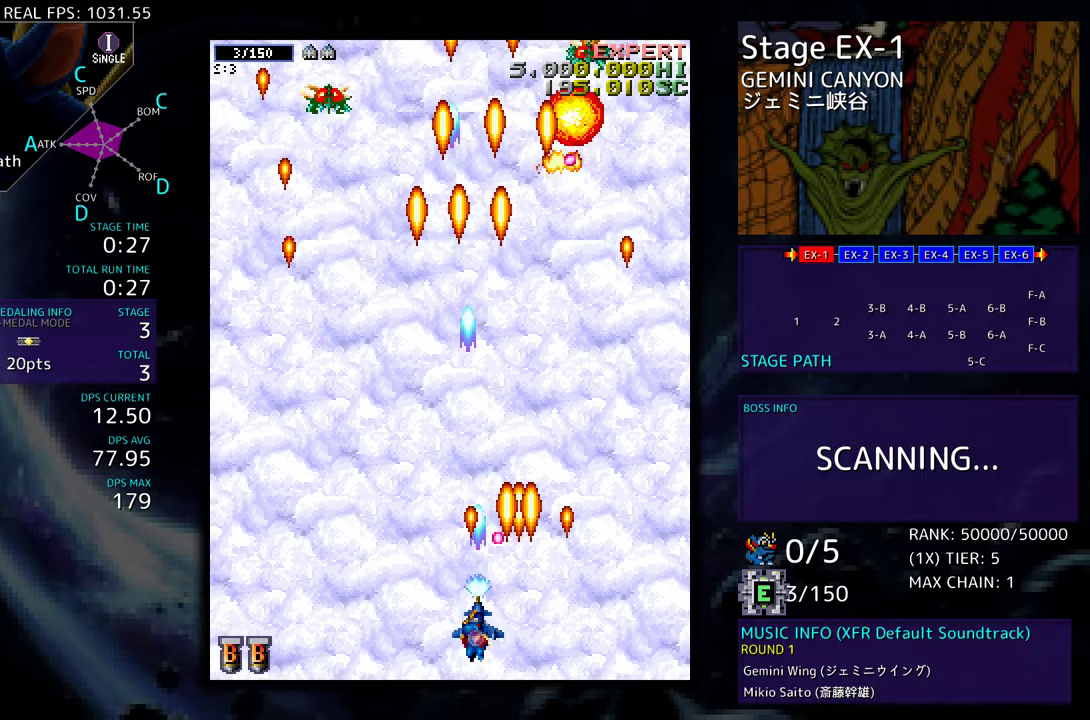
{"buttons": ["DPAD_UP", "DPAD_LEFT"], "events": [[67, "DPAD_UP", "up"], [117, "DPAD_DOWN", "down"], [300, "DPAD_DOWN", "up"], [483, "DPAD_UP", "down"]]}
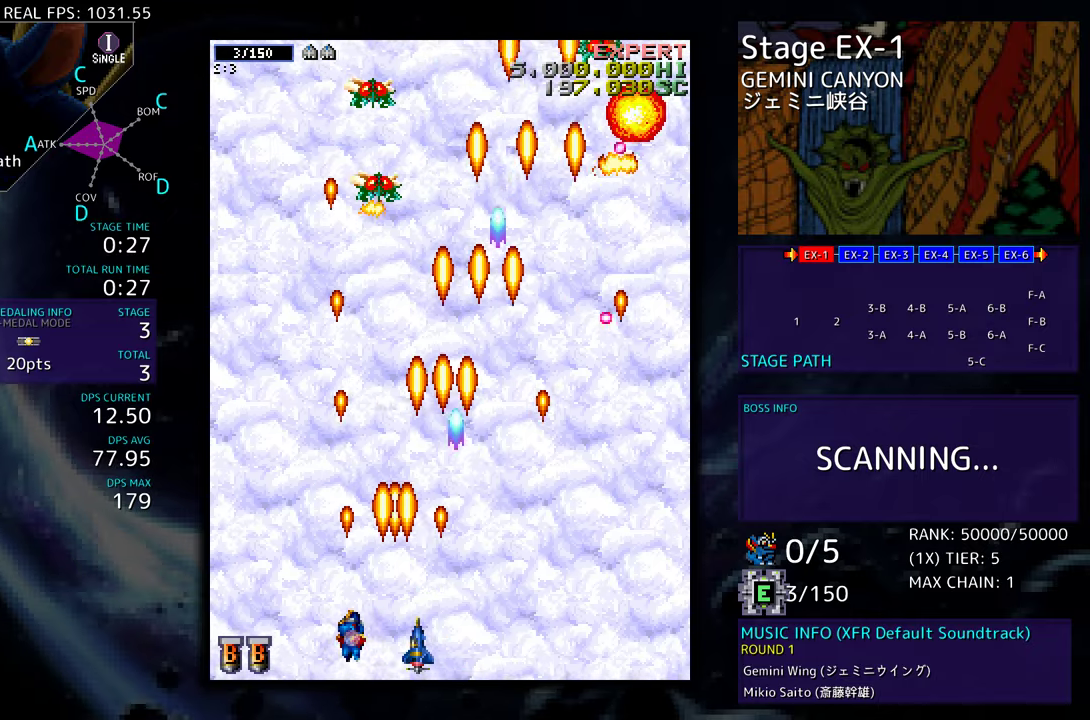
{"buttons": [], "events": [[167, "DPAD_LEFT", "up"], [200, "DPAD_RIGHT", "down"], [350, "DPAD_RIGHT", "up"], [450, "DPAD_UP", "up"]]}
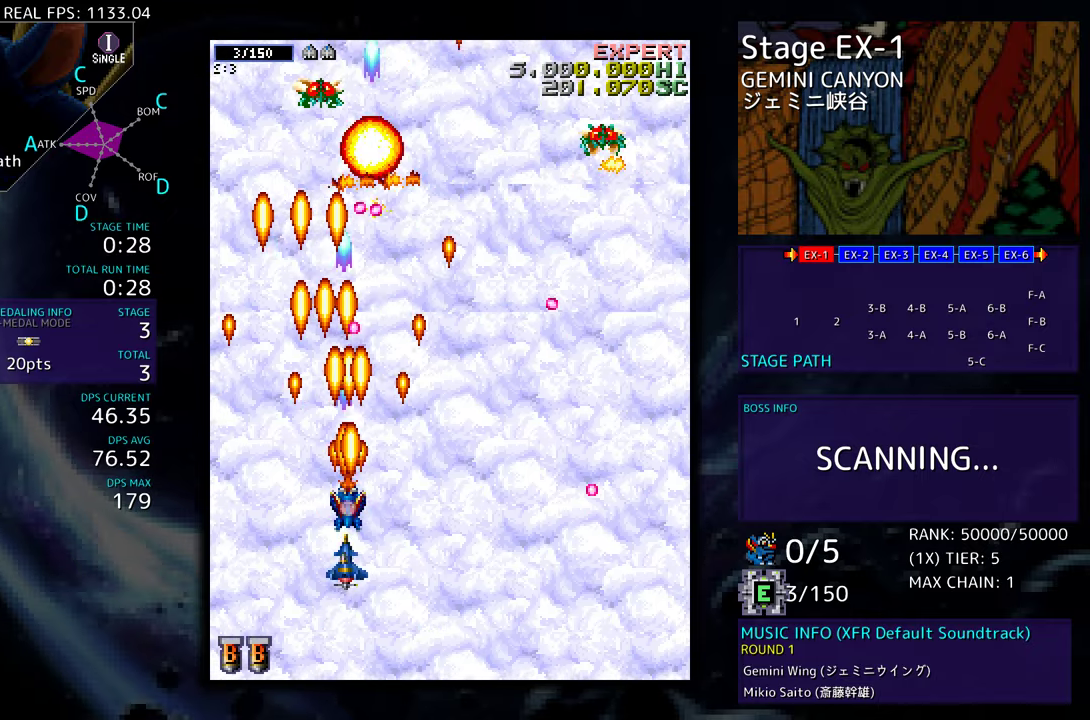
{"buttons": ["DPAD_RIGHT"], "events": [[33, "DPAD_DOWN", "down"], [33, "DPAD_RIGHT", "down"], [267, "DPAD_DOWN", "up"]]}
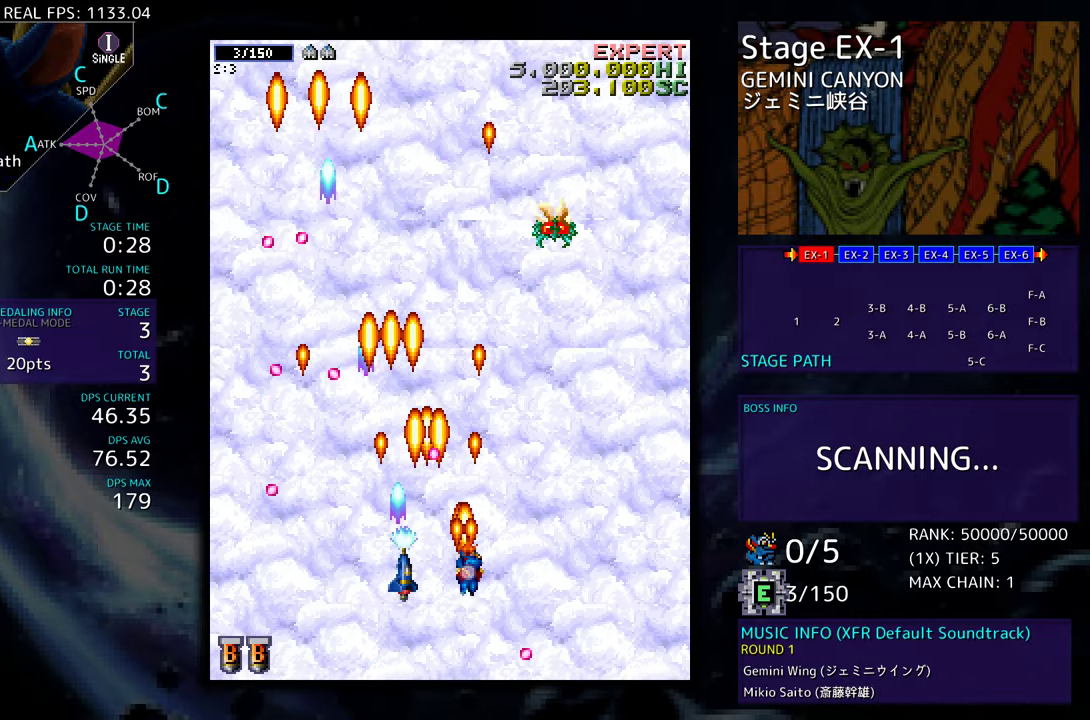
{"buttons": ["DPAD_UP", "DPAD_RIGHT"], "events": [[483, "DPAD_UP", "down"]]}
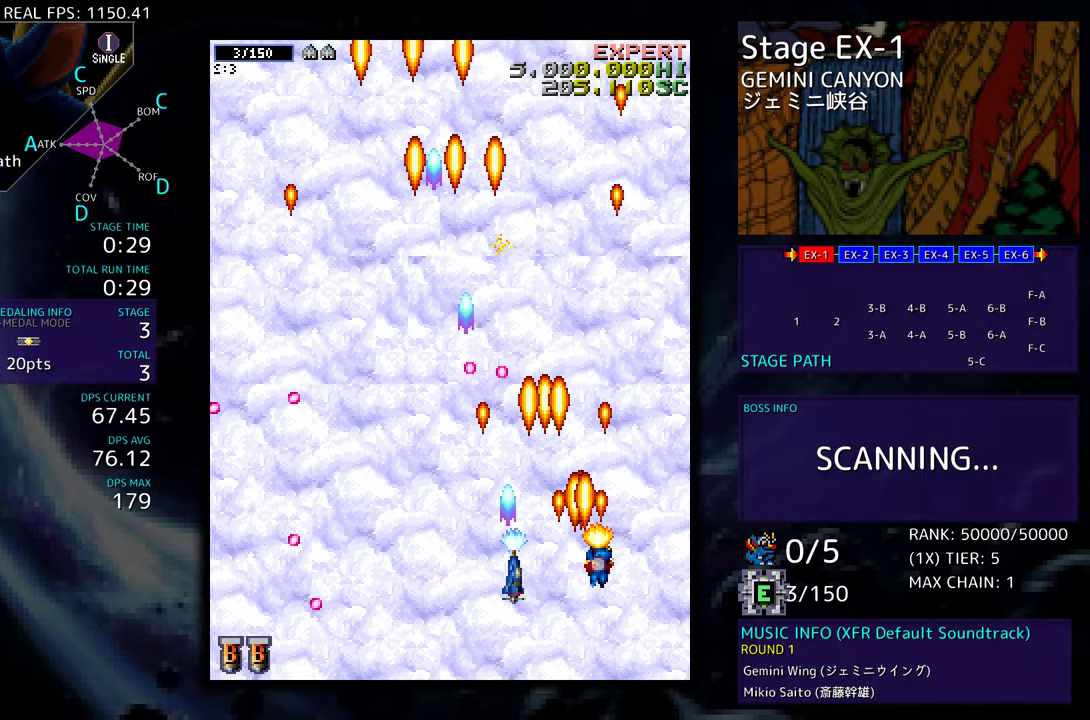
{"buttons": ["DPAD_UP", "DPAD_LEFT"], "events": [[183, "DPAD_RIGHT", "up"], [317, "DPAD_LEFT", "down"]]}
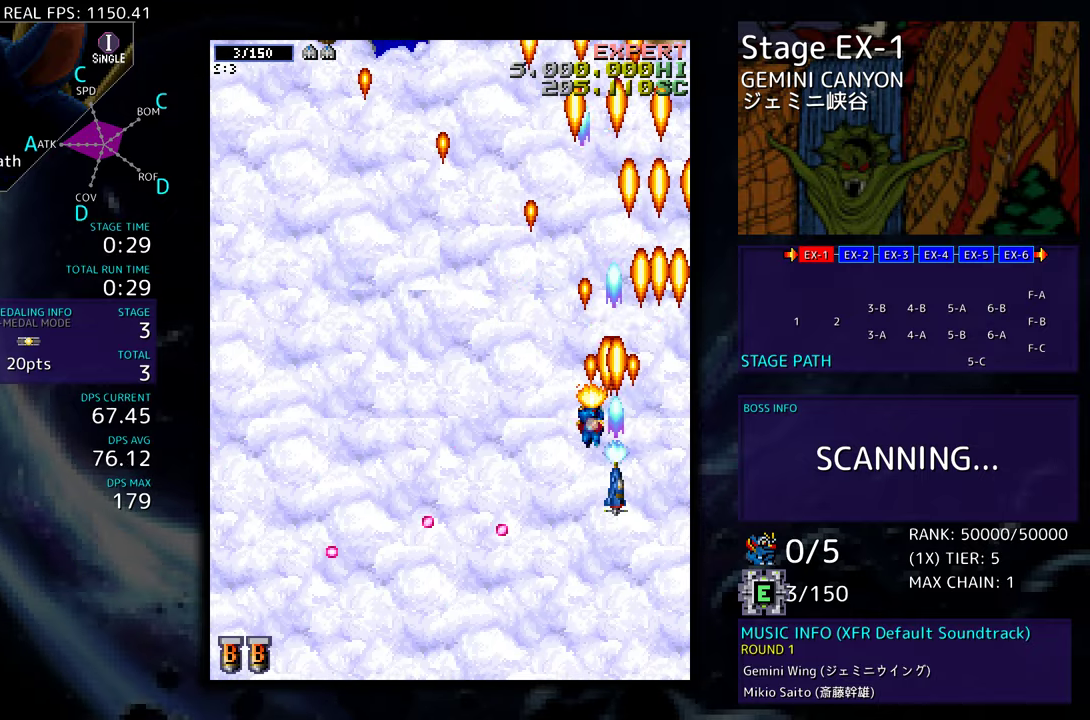
{"buttons": ["DPAD_DOWN", "DPAD_LEFT"], "events": [[167, "DPAD_UP", "up"], [283, "DPAD_DOWN", "down"]]}